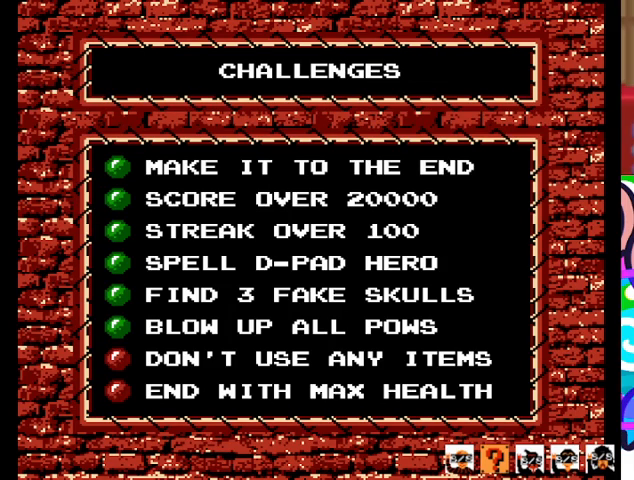
Gameplay with a controller (PlayStation layout); each line is a JSON object with the inputs held at the frame after it. "events" lists button and stick changes between this image and that frame as [ms after this image, input, new state], when the widget could be followed in between. Not read: left_stick right_stick.
{"buttons": [], "events": [[167, "CROSS", "down"], [300, "CROSS", "up"]]}
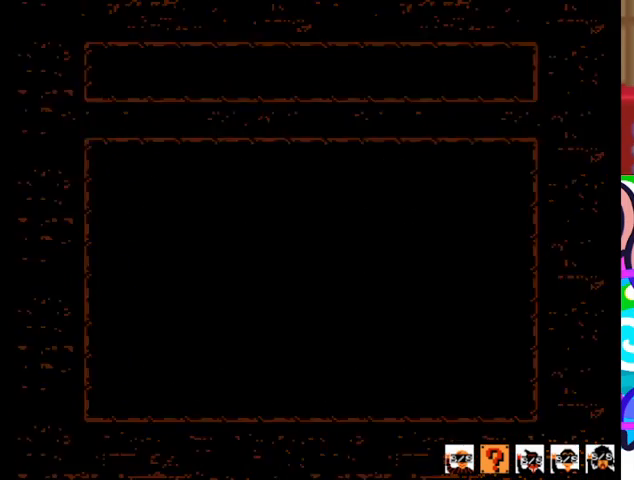
{"buttons": [], "events": []}
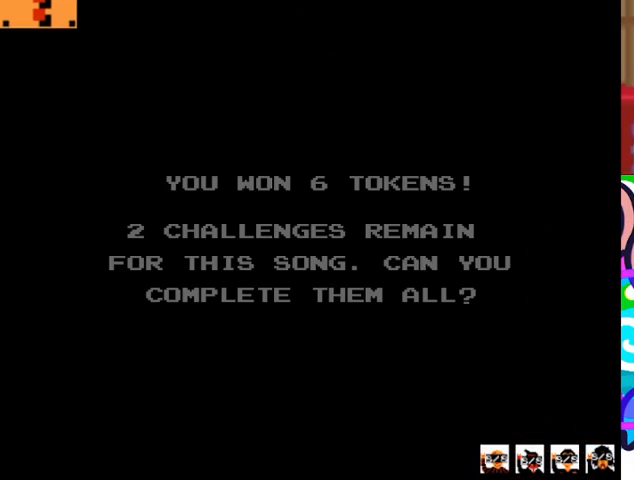
{"buttons": [], "events": []}
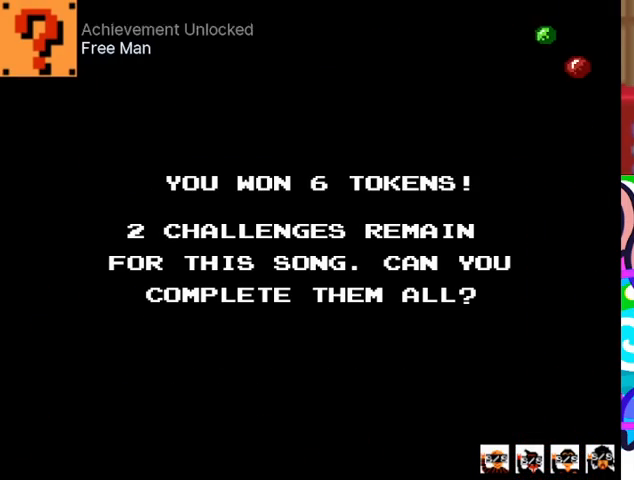
{"buttons": [], "events": []}
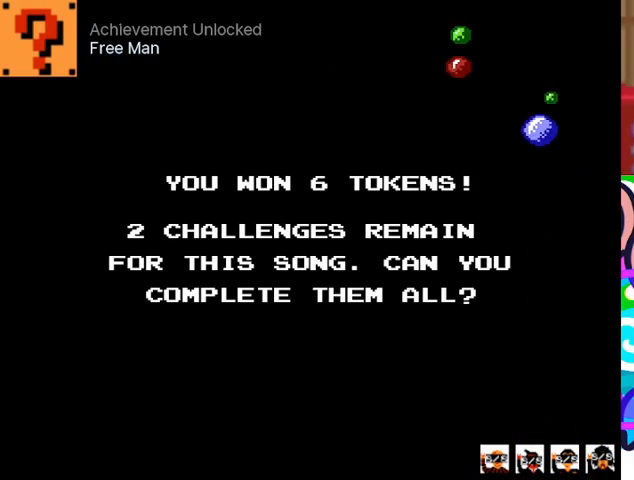
{"buttons": [], "events": []}
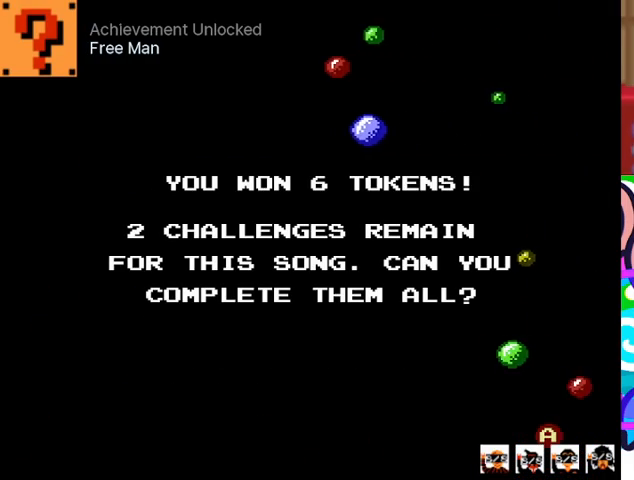
{"buttons": [], "events": [[67, "CROSS", "down"], [167, "CROSS", "up"]]}
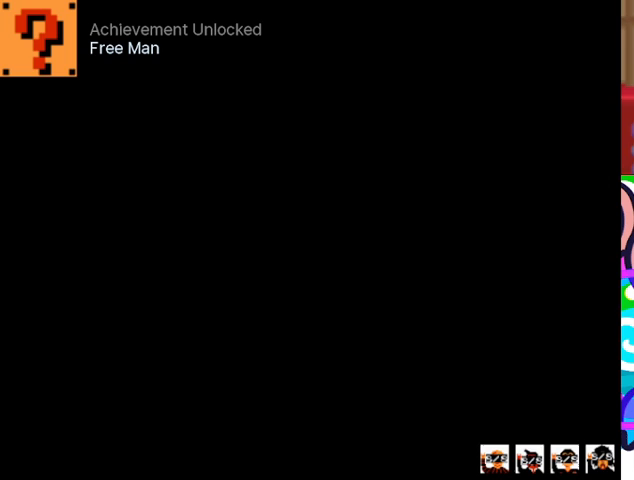
{"buttons": [], "events": []}
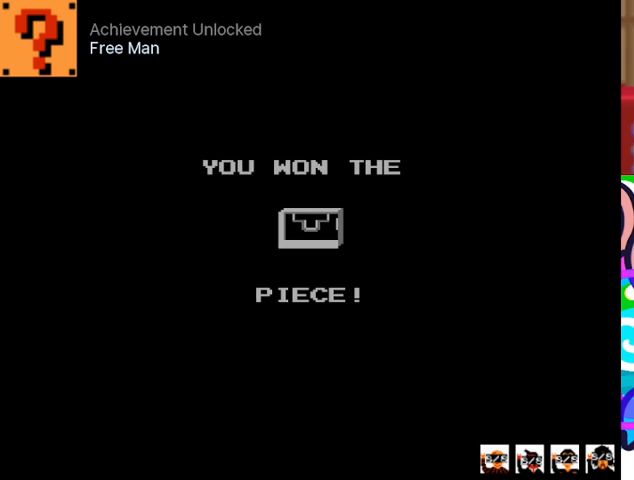
{"buttons": [], "events": []}
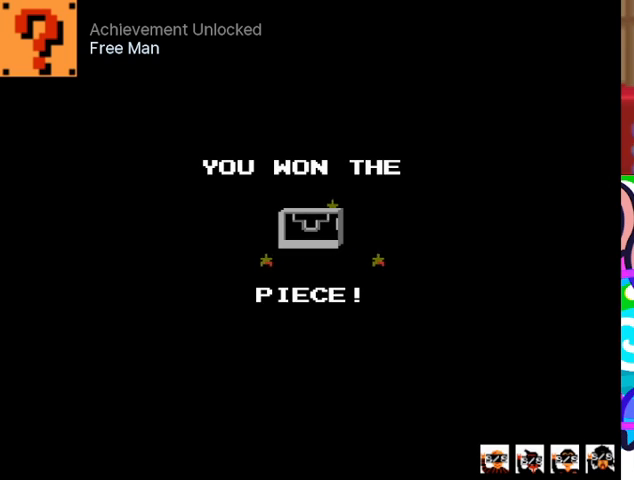
{"buttons": ["CROSS"], "events": [[467, "CROSS", "down"]]}
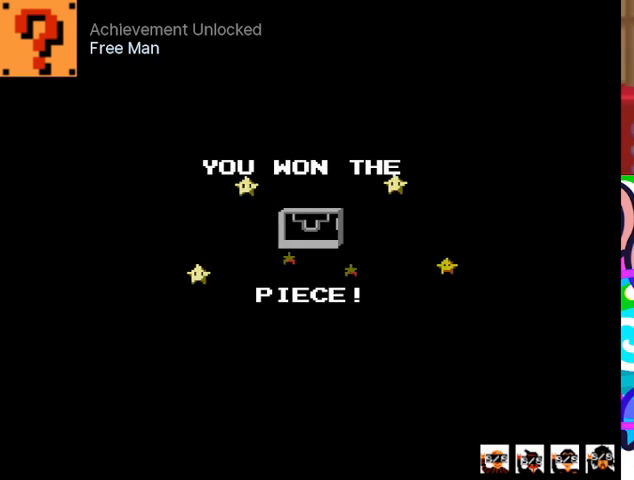
{"buttons": [], "events": [[67, "CROSS", "up"]]}
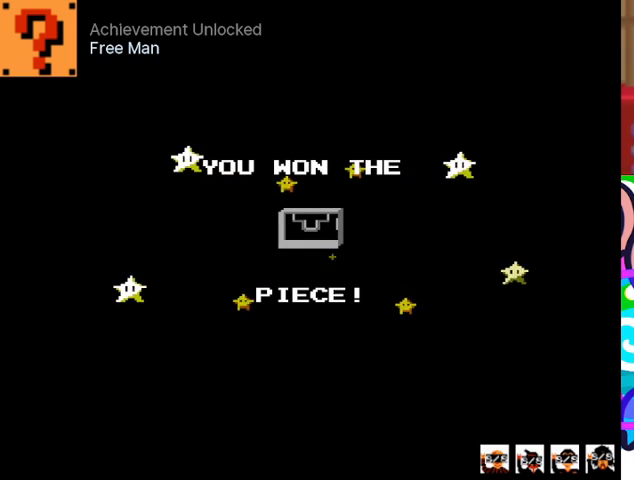
{"buttons": [], "events": [[100, "CROSS", "down"], [233, "CROSS", "up"]]}
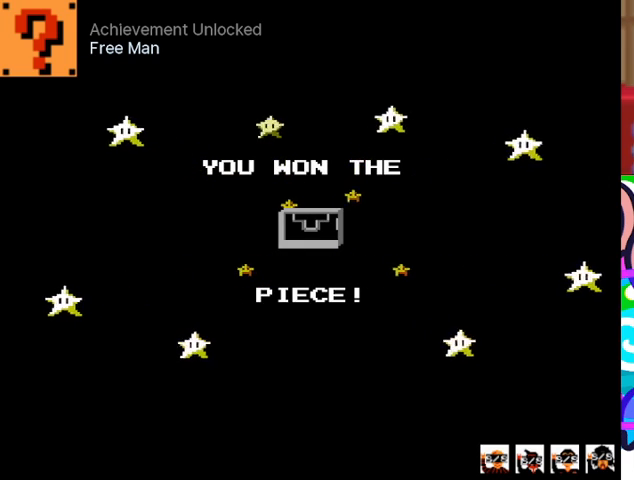
{"buttons": [], "events": [[100, "CROSS", "down"], [200, "CROSS", "up"]]}
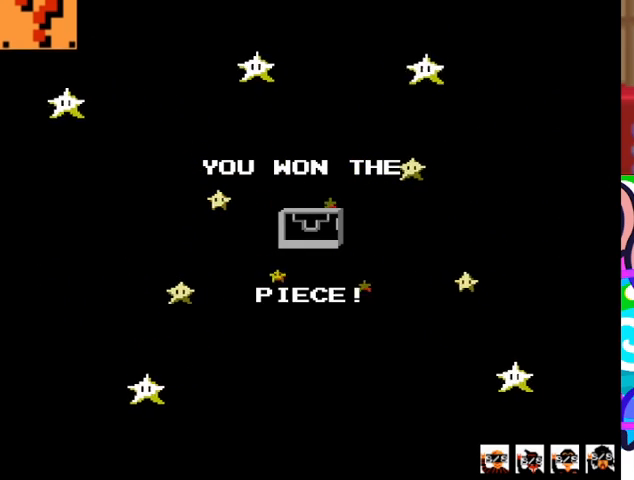
{"buttons": [], "events": []}
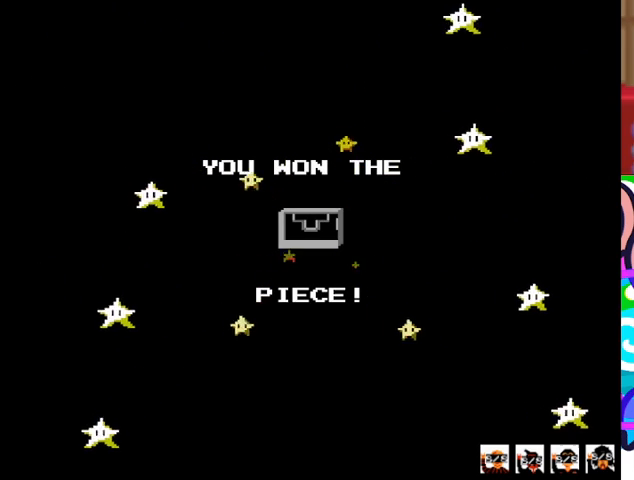
{"buttons": [], "events": [[33, "CROSS", "down"], [167, "CROSS", "up"]]}
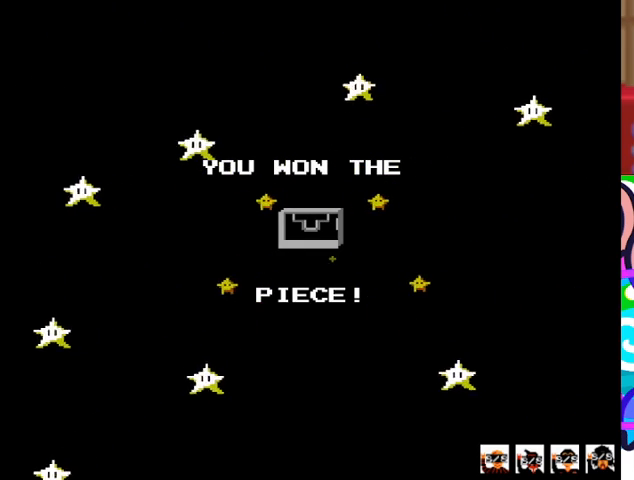
{"buttons": [], "events": []}
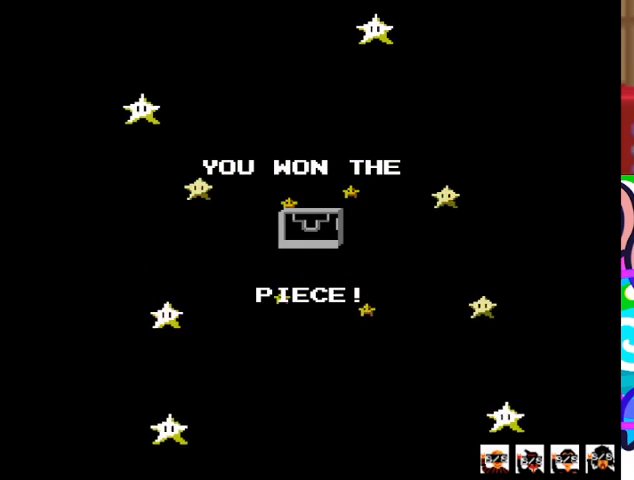
{"buttons": [], "events": []}
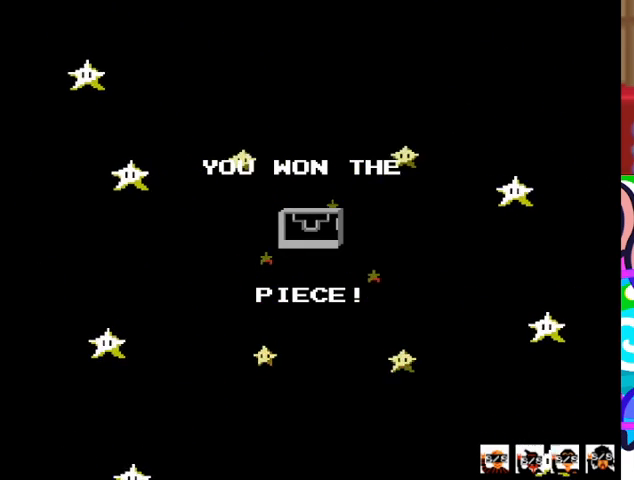
{"buttons": [], "events": []}
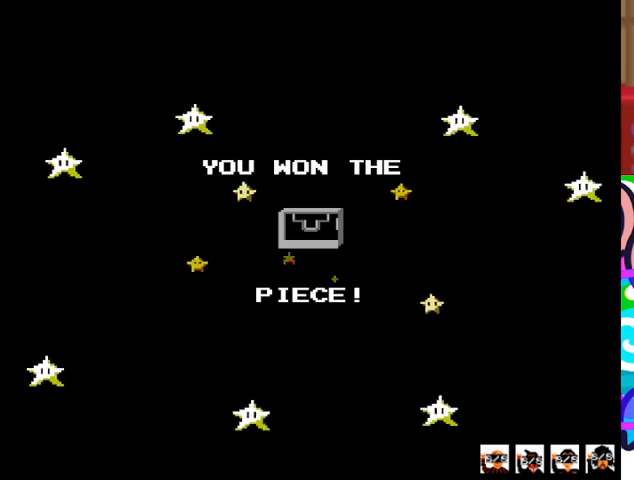
{"buttons": ["CROSS"], "events": [[467, "CROSS", "down"]]}